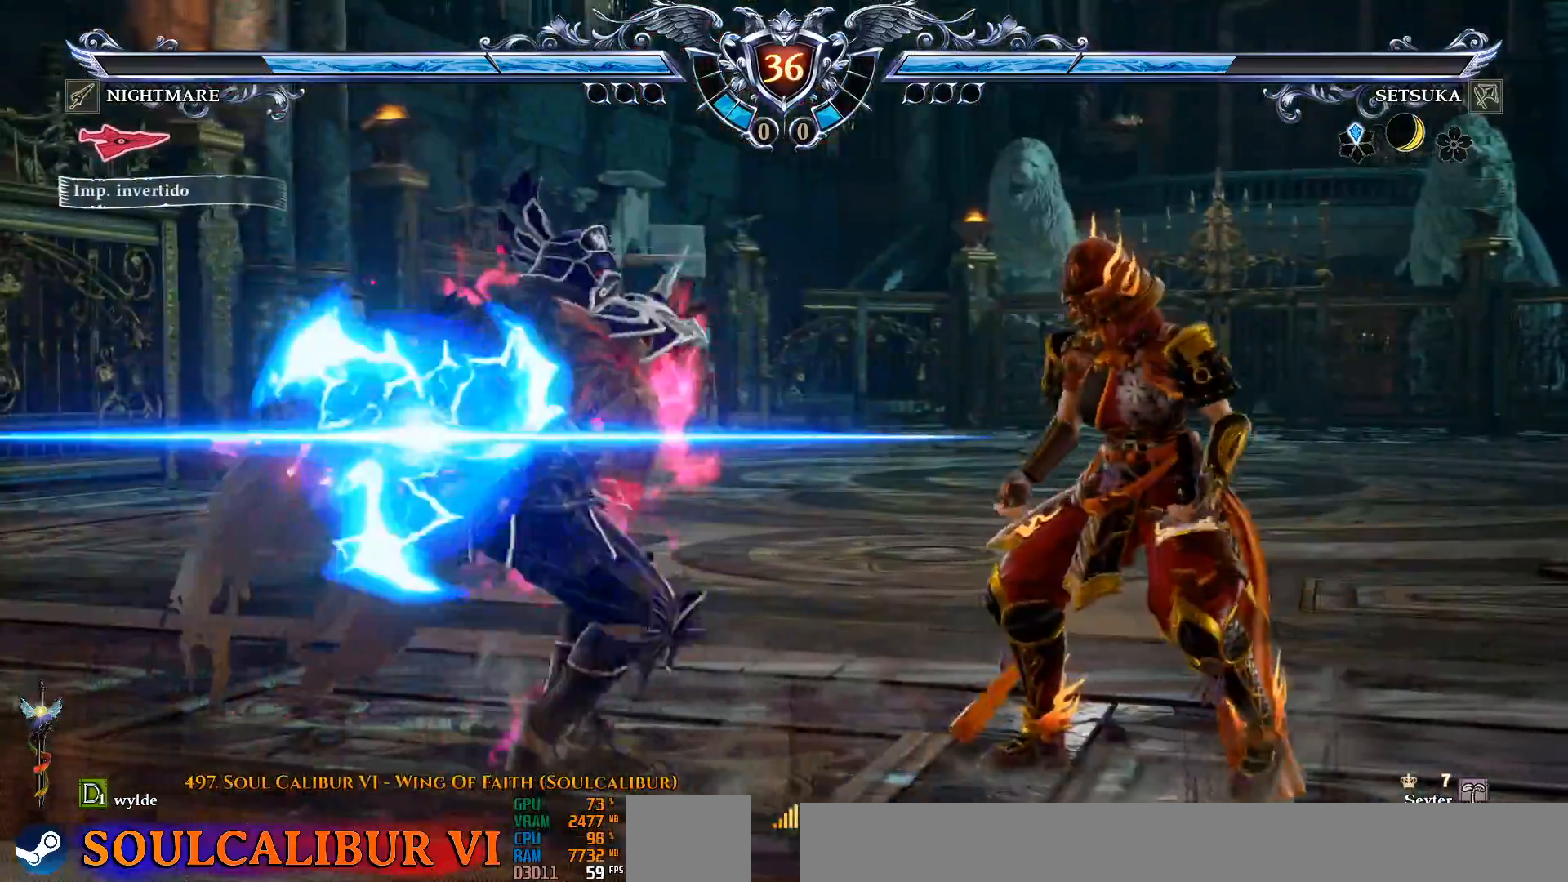
Gameplay with a controller (PlayStation layout); each line is a JSON object with the inputs held at the frame after it. "events" lists button and stick changes between this image and that frame as [ms after this image, input, new state], when the widget could be followed in between. Not read: L1 R1 START.
{"buttons": ["CROSS"], "left_stick": "center", "right_stick": "center", "events": [[83, "CROSS", "up"], [133, "SQUARE", "down"], [150, "SQUARE", "up"], [150, "TRIANGLE", "down"], [250, "TRIANGLE", "up"], [417, "DPAD_DOWN", "up"], [450, "DPAD_LEFT", "up"], [467, "CROSS", "down"]]}
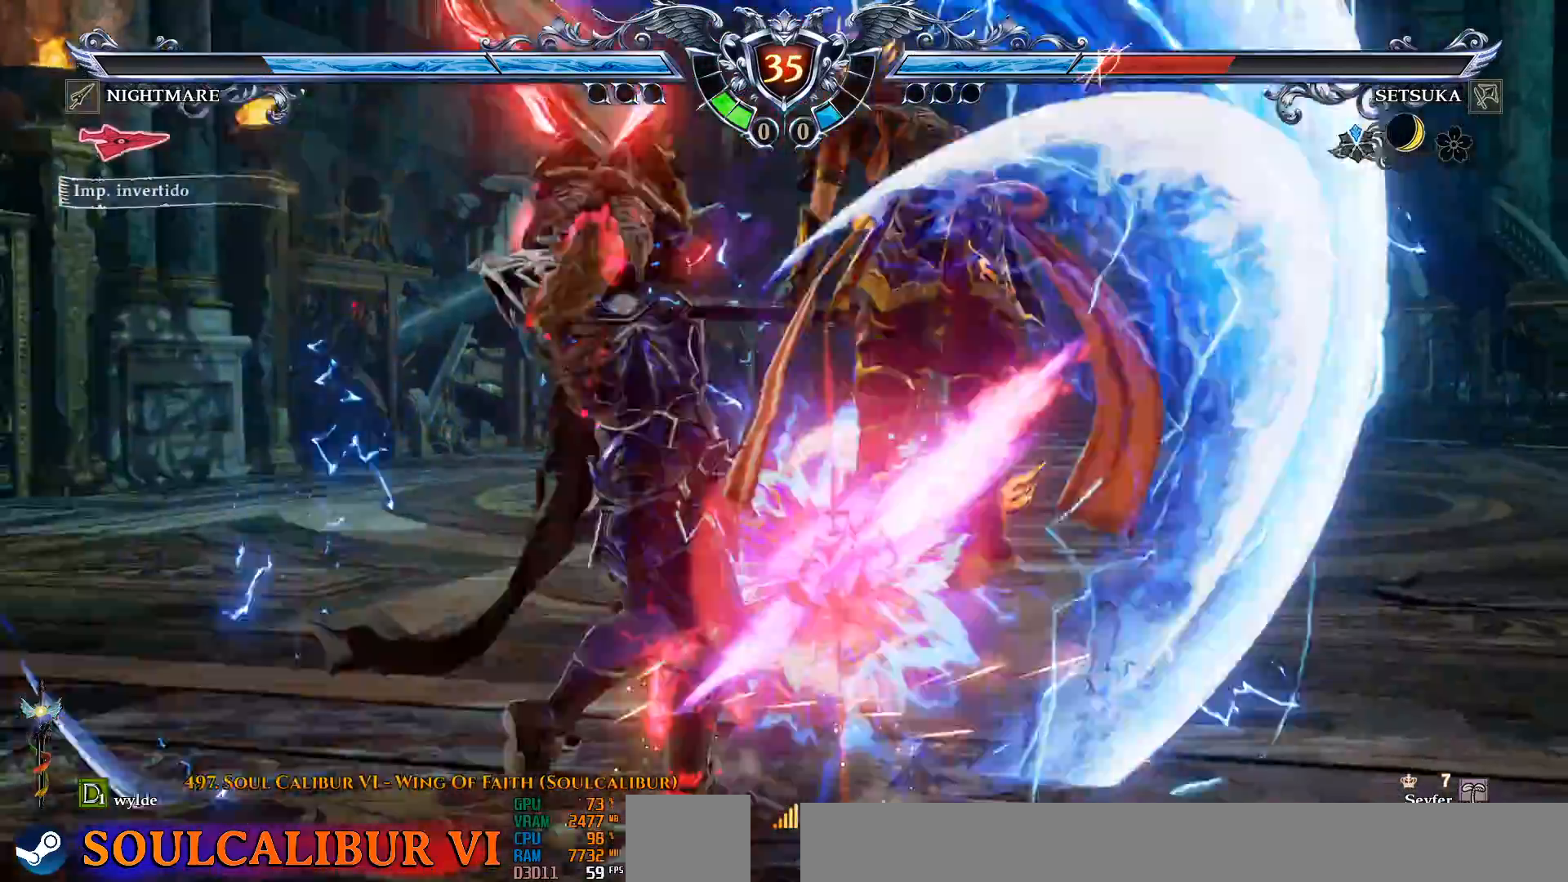
{"buttons": [], "left_stick": "center", "right_stick": "center", "events": [[17, "CROSS", "up"]]}
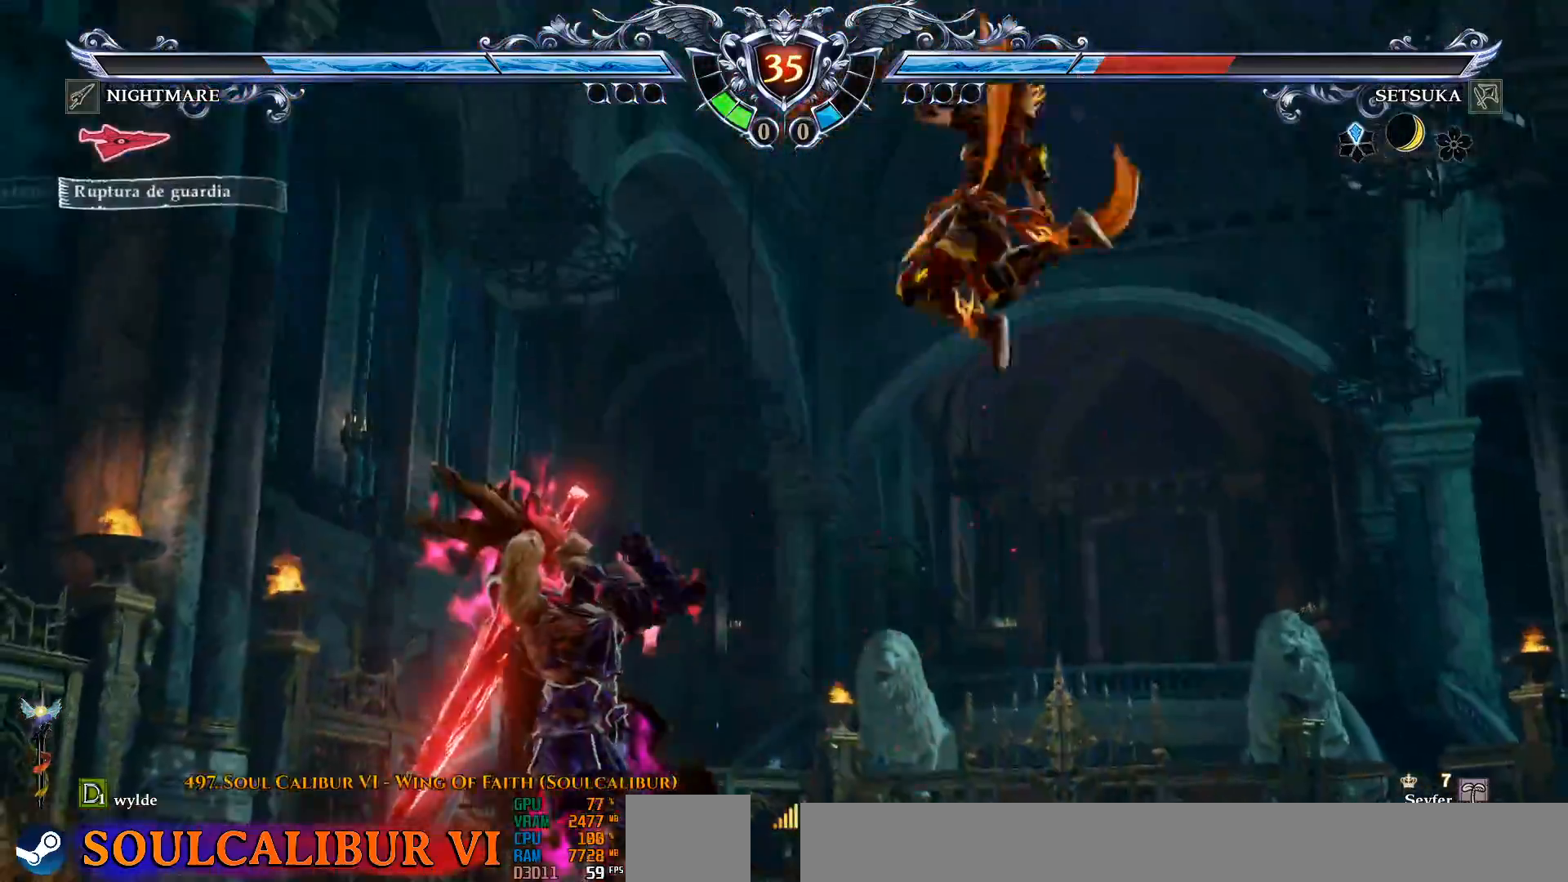
{"buttons": ["CROSS", "DPAD_UP"], "left_stick": "center", "right_stick": "center", "events": [[133, "DPAD_UP", "down"], [317, "CROSS", "down"], [367, "DPAD_RIGHT", "down"], [467, "DPAD_RIGHT", "up"]]}
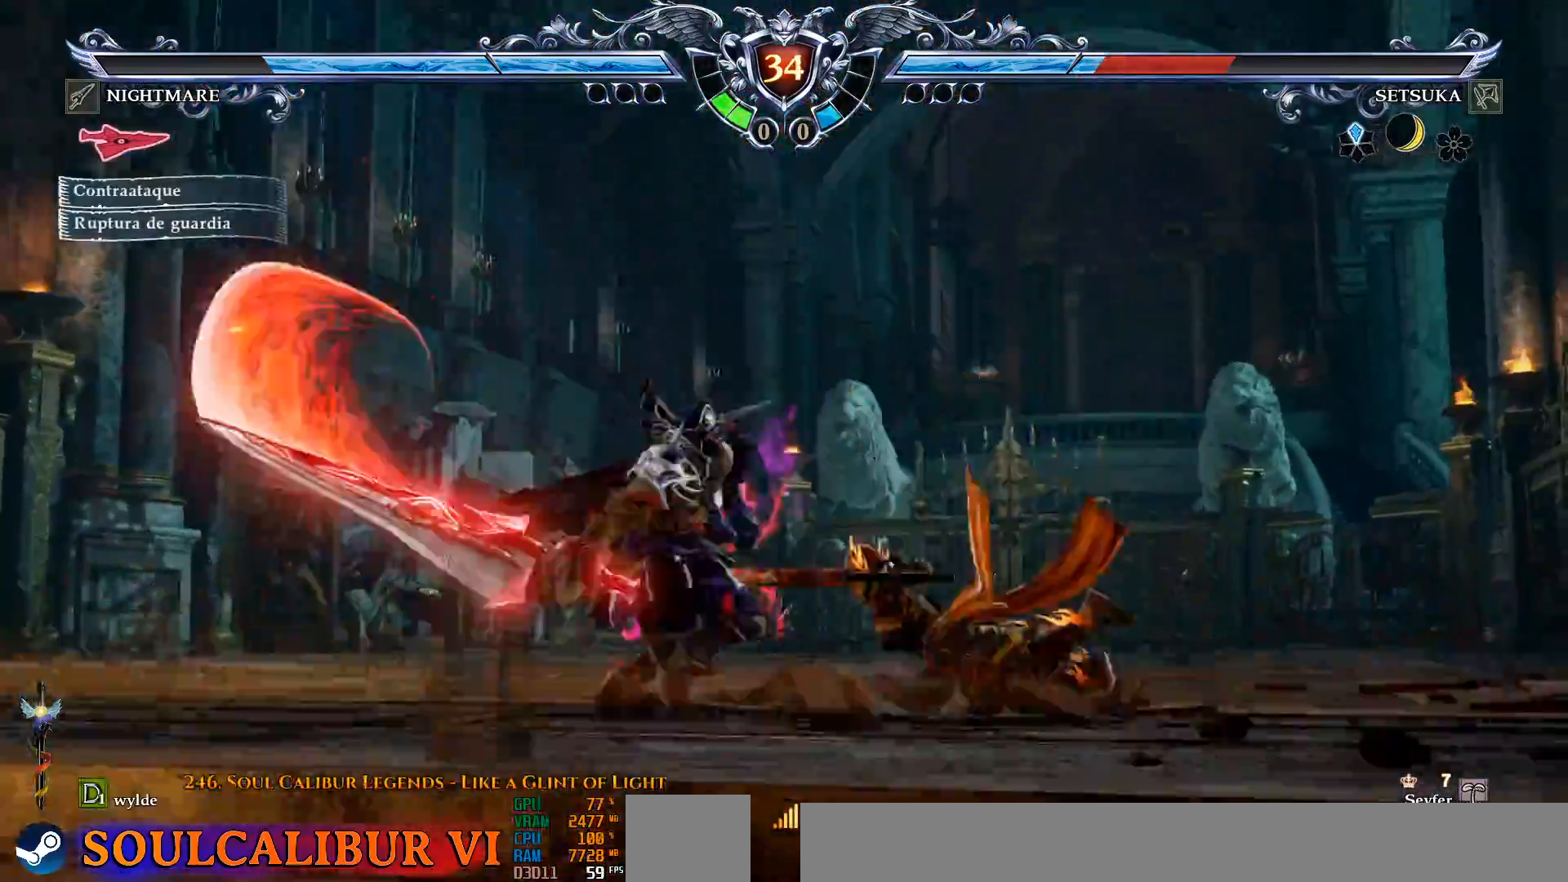
{"buttons": ["TRIANGLE", "DPAD_LEFT"], "left_stick": "center", "right_stick": "center", "events": [[50, "DPAD_UP", "up"], [333, "CROSS", "up"], [467, "DPAD_LEFT", "down"], [500, "TRIANGLE", "down"]]}
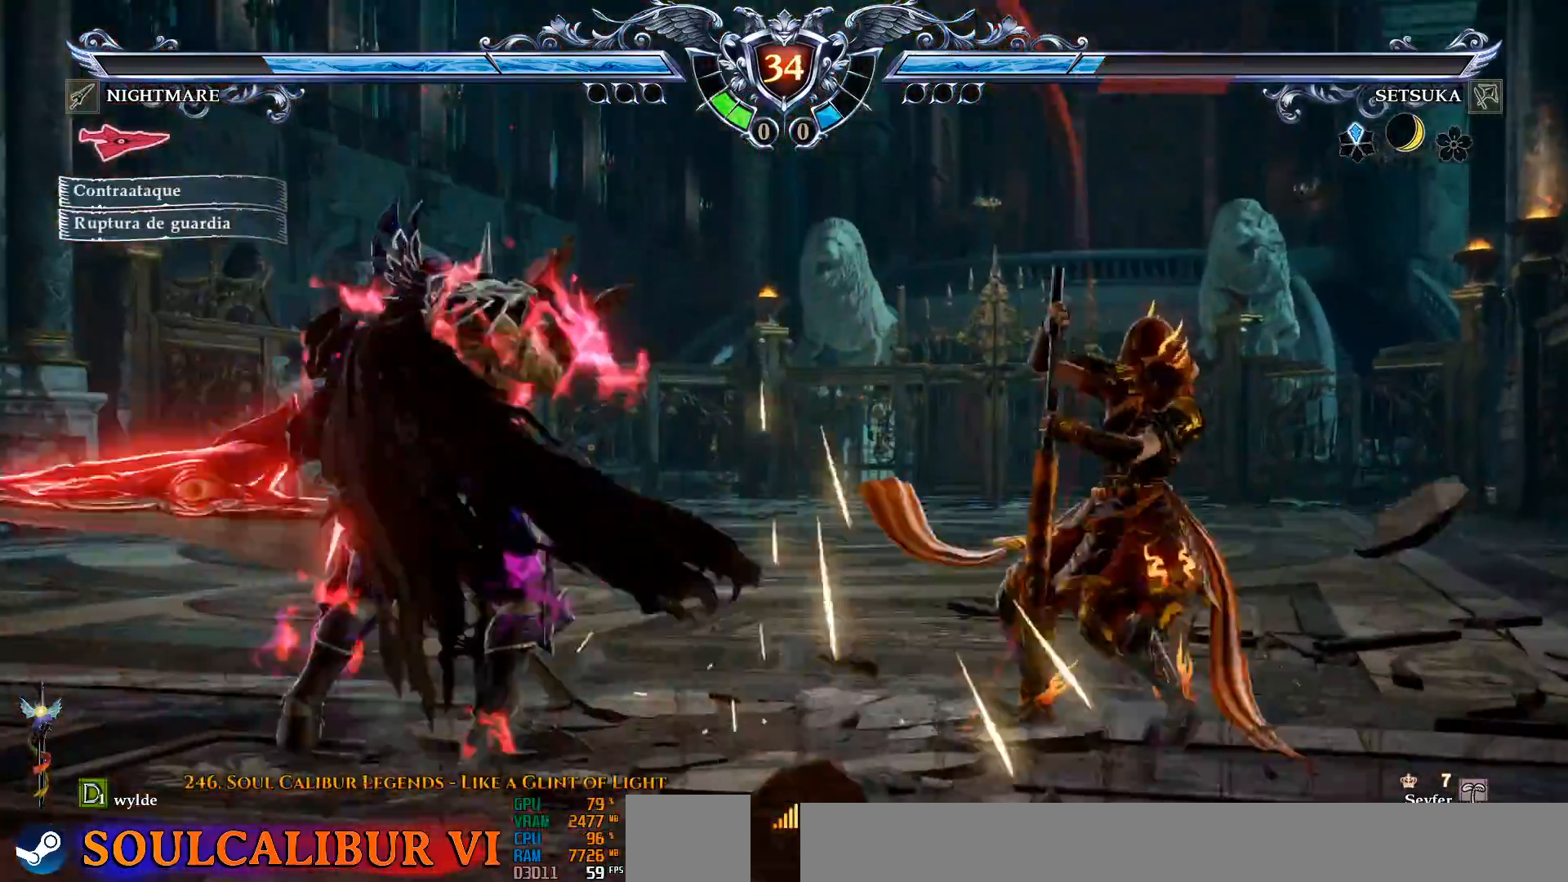
{"buttons": [], "left_stick": "center", "right_stick": "center"}
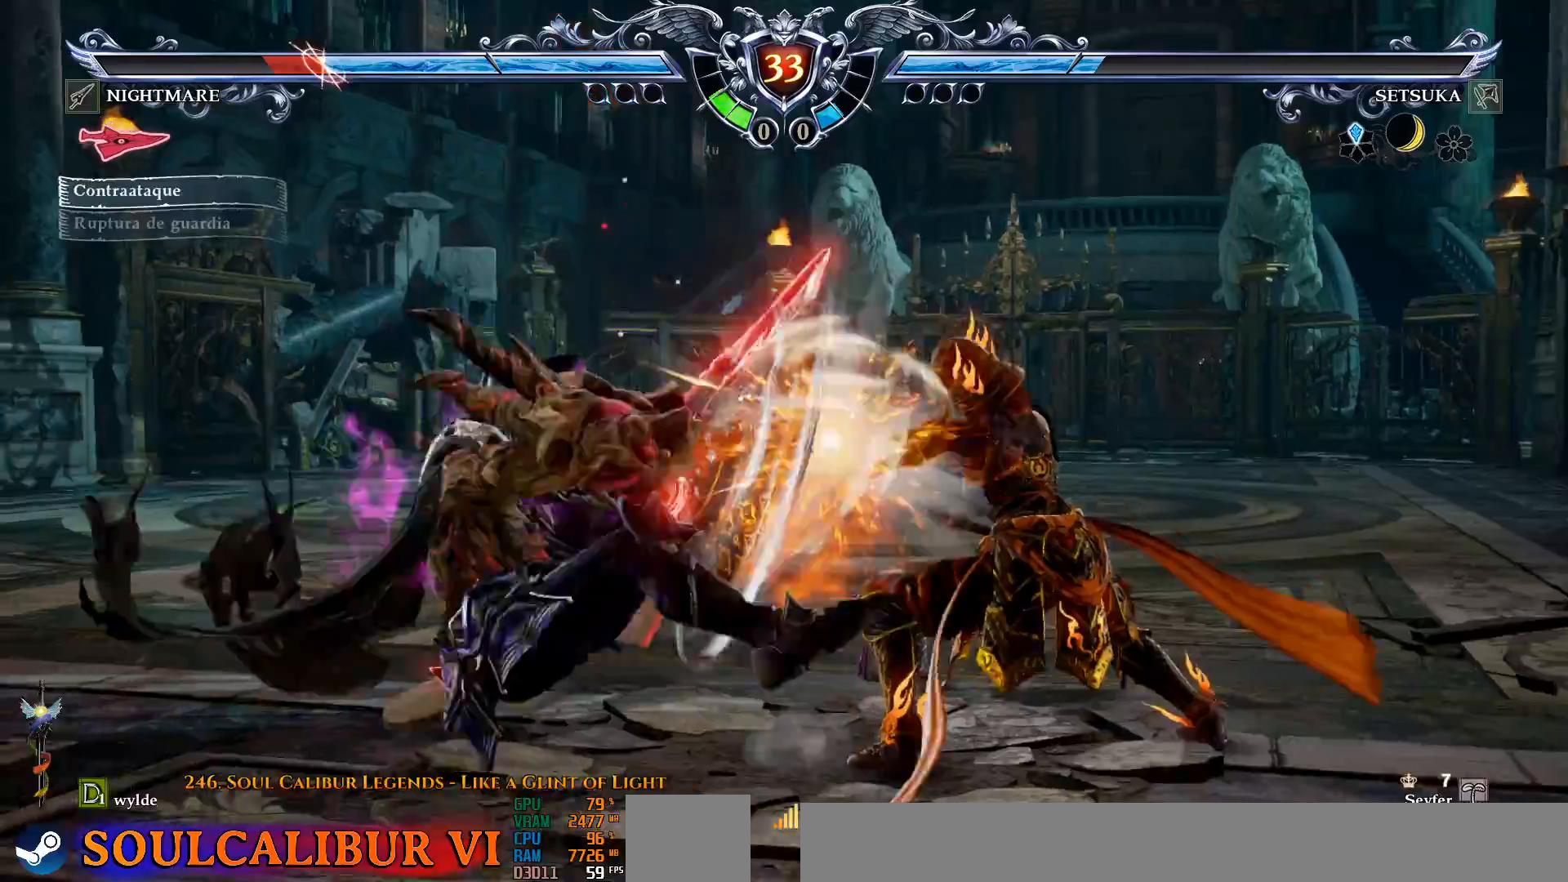
{"buttons": [], "left_stick": "center", "right_stick": "center", "events": [[400, "DPAD_LEFT", "down"], [500, "DPAD_LEFT", "up"]]}
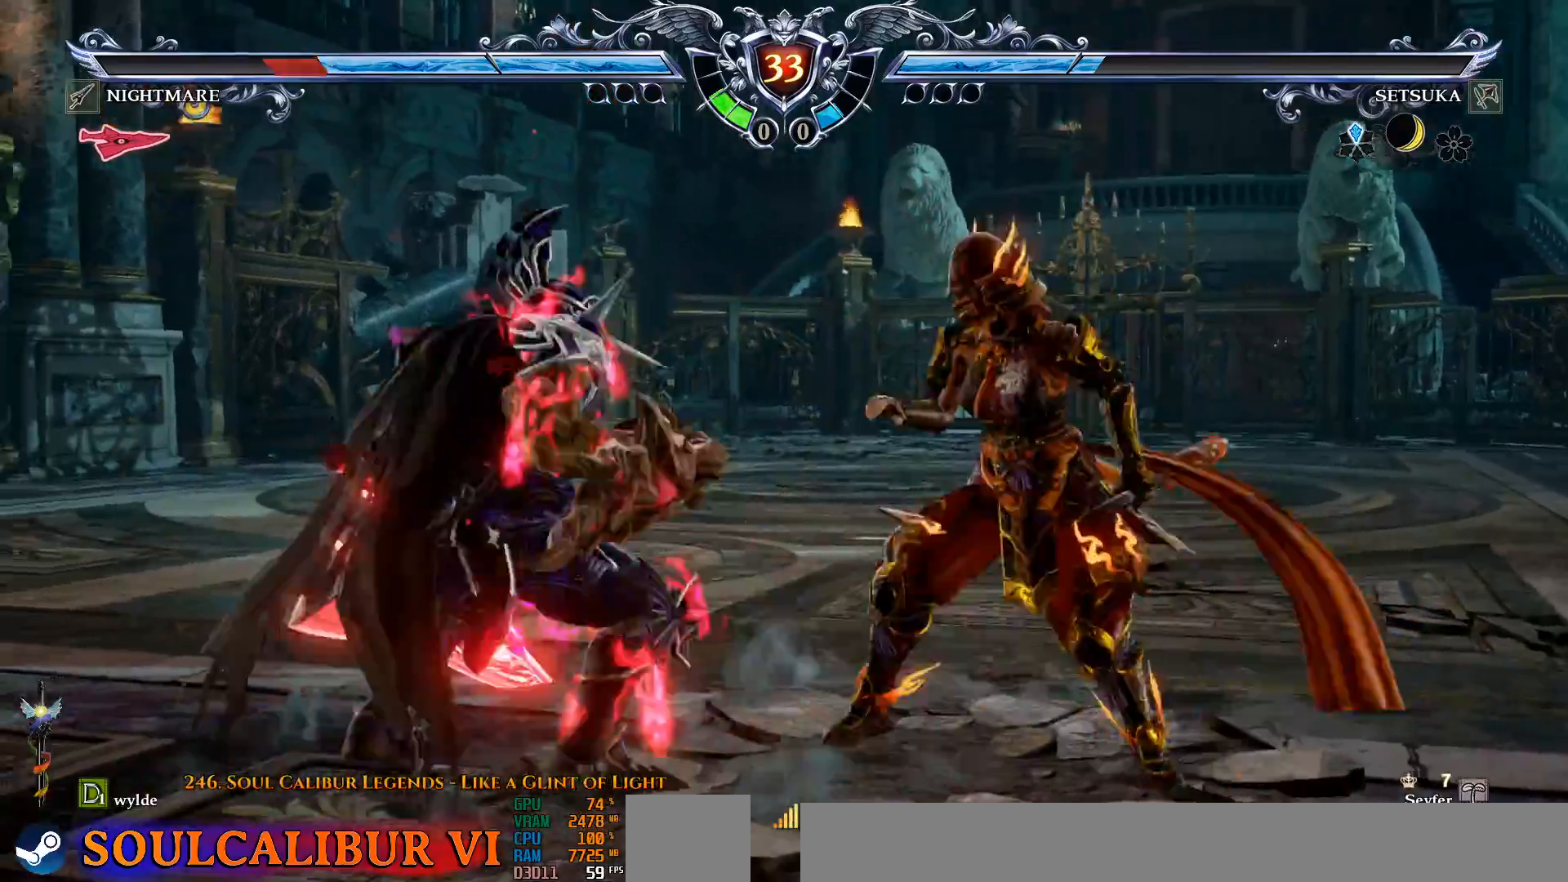
{"buttons": ["DPAD_LEFT"], "left_stick": "center", "right_stick": "center", "events": [[117, "CROSS", "down"], [267, "CROSS", "up"], [267, "DPAD_LEFT", "down"], [317, "TRIANGLE", "down"], [483, "TRIANGLE", "up"]]}
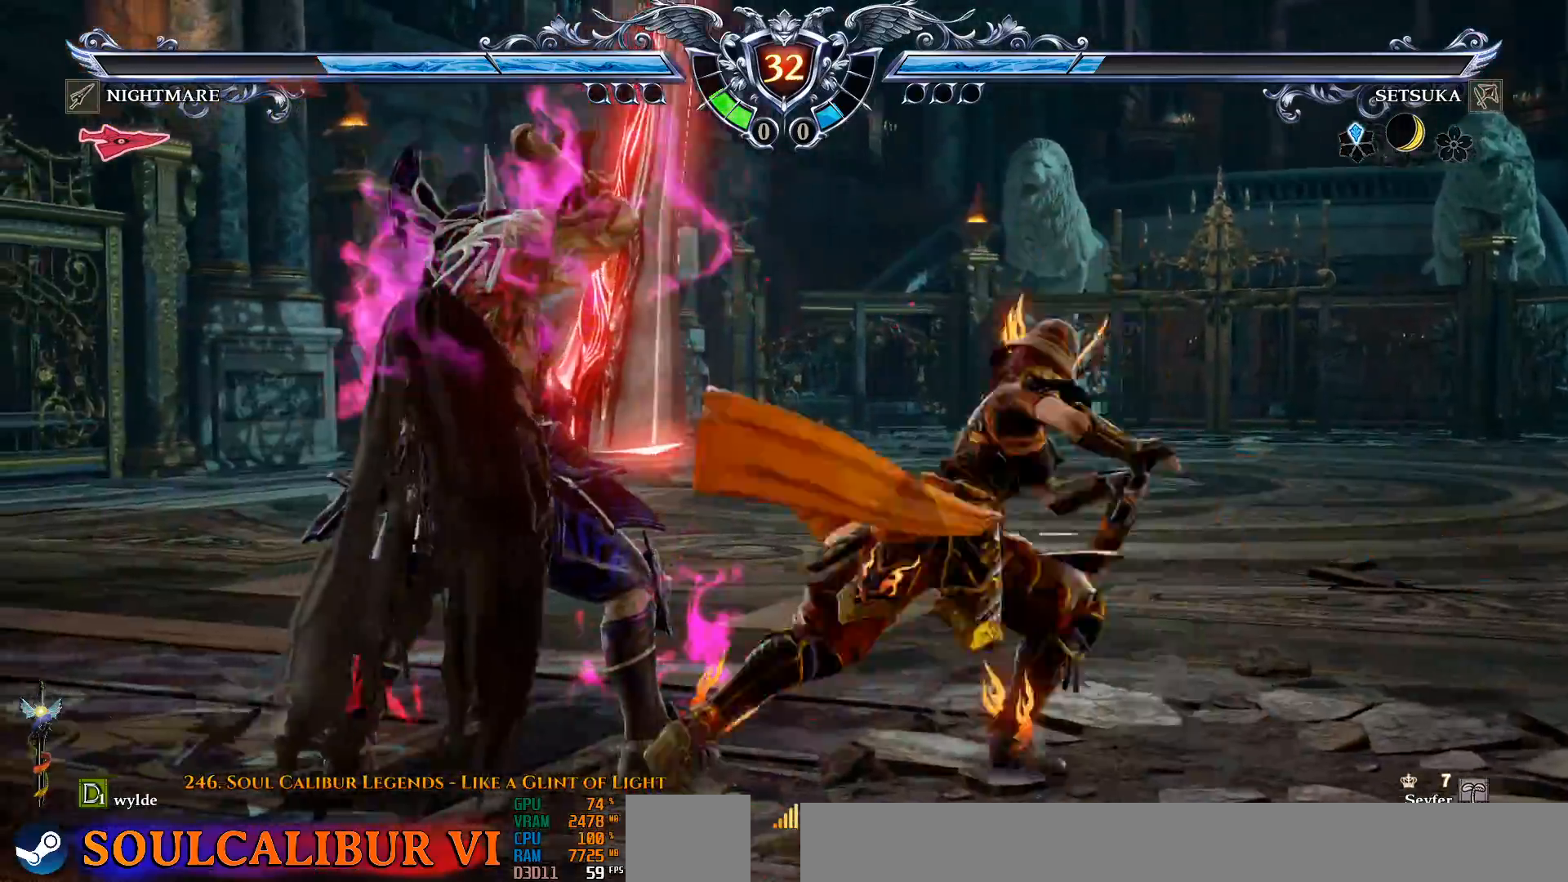
{"buttons": [], "left_stick": "center", "right_stick": "center", "events": [[50, "CROSS", "down"], [67, "DPAD_LEFT", "up"], [150, "CROSS", "up"]]}
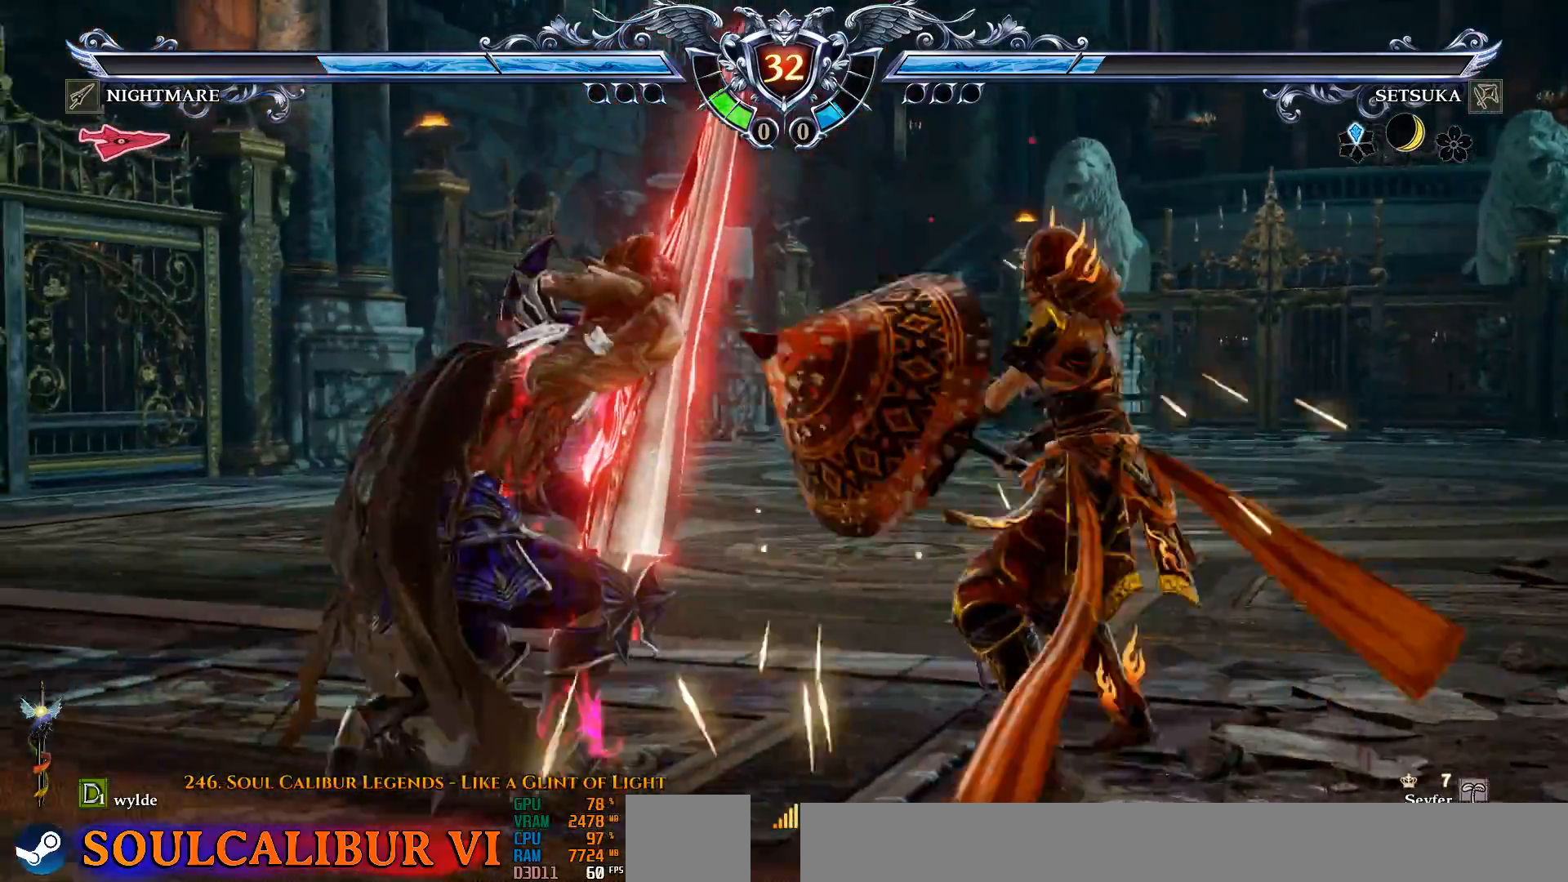
{"buttons": ["CROSS"], "left_stick": "center", "right_stick": "center", "events": [[167, "CROSS", "down"]]}
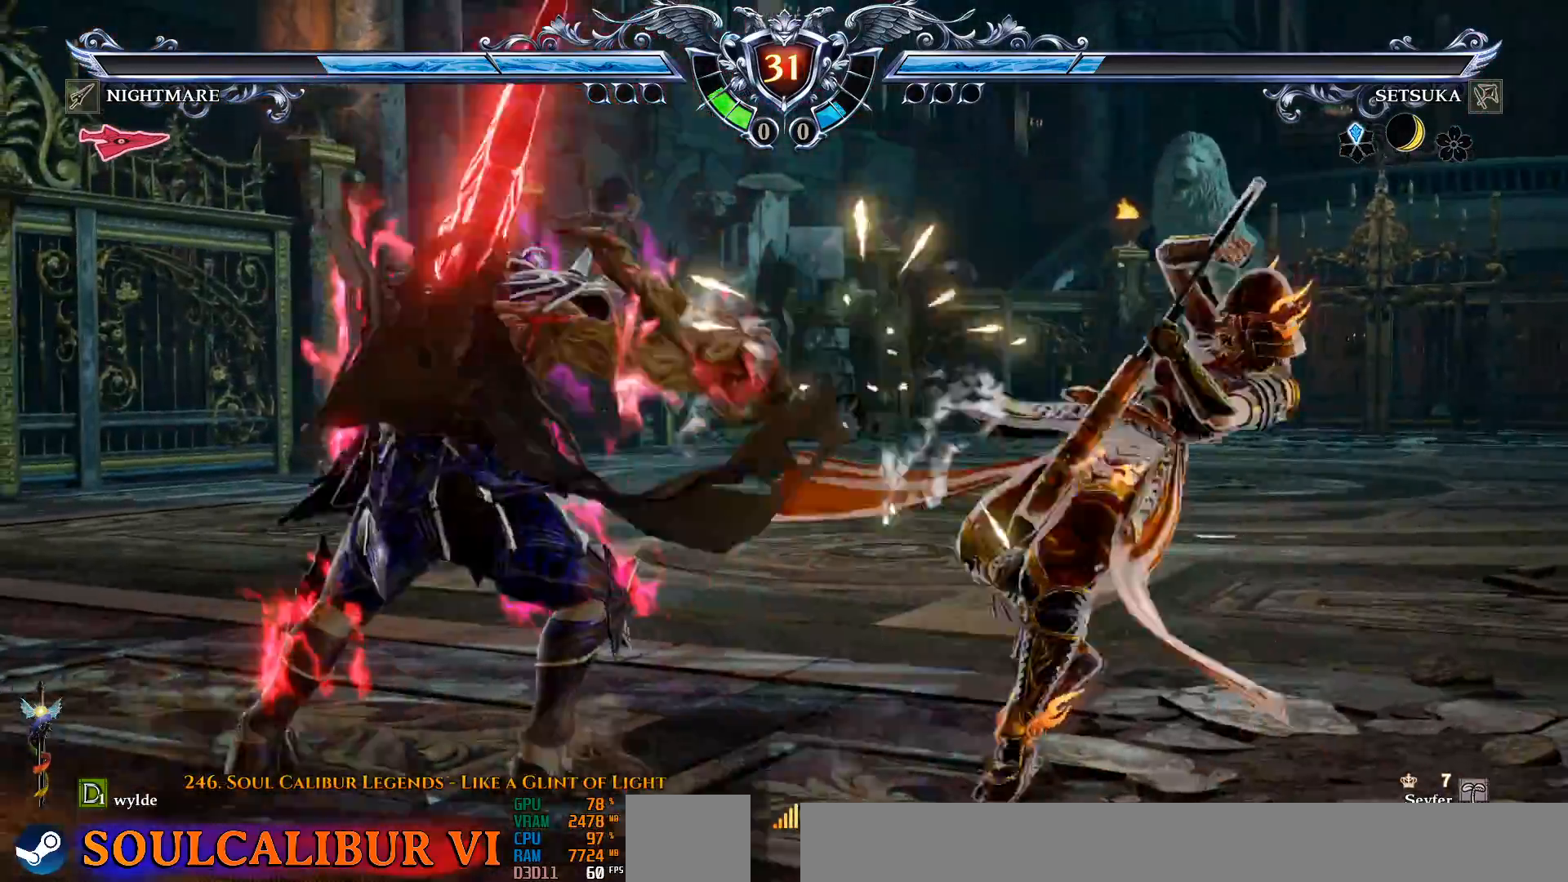
{"buttons": ["DPAD_LEFT"], "left_stick": "center", "right_stick": "center", "events": [[100, "CROSS", "up"], [150, "DPAD_LEFT", "down"]]}
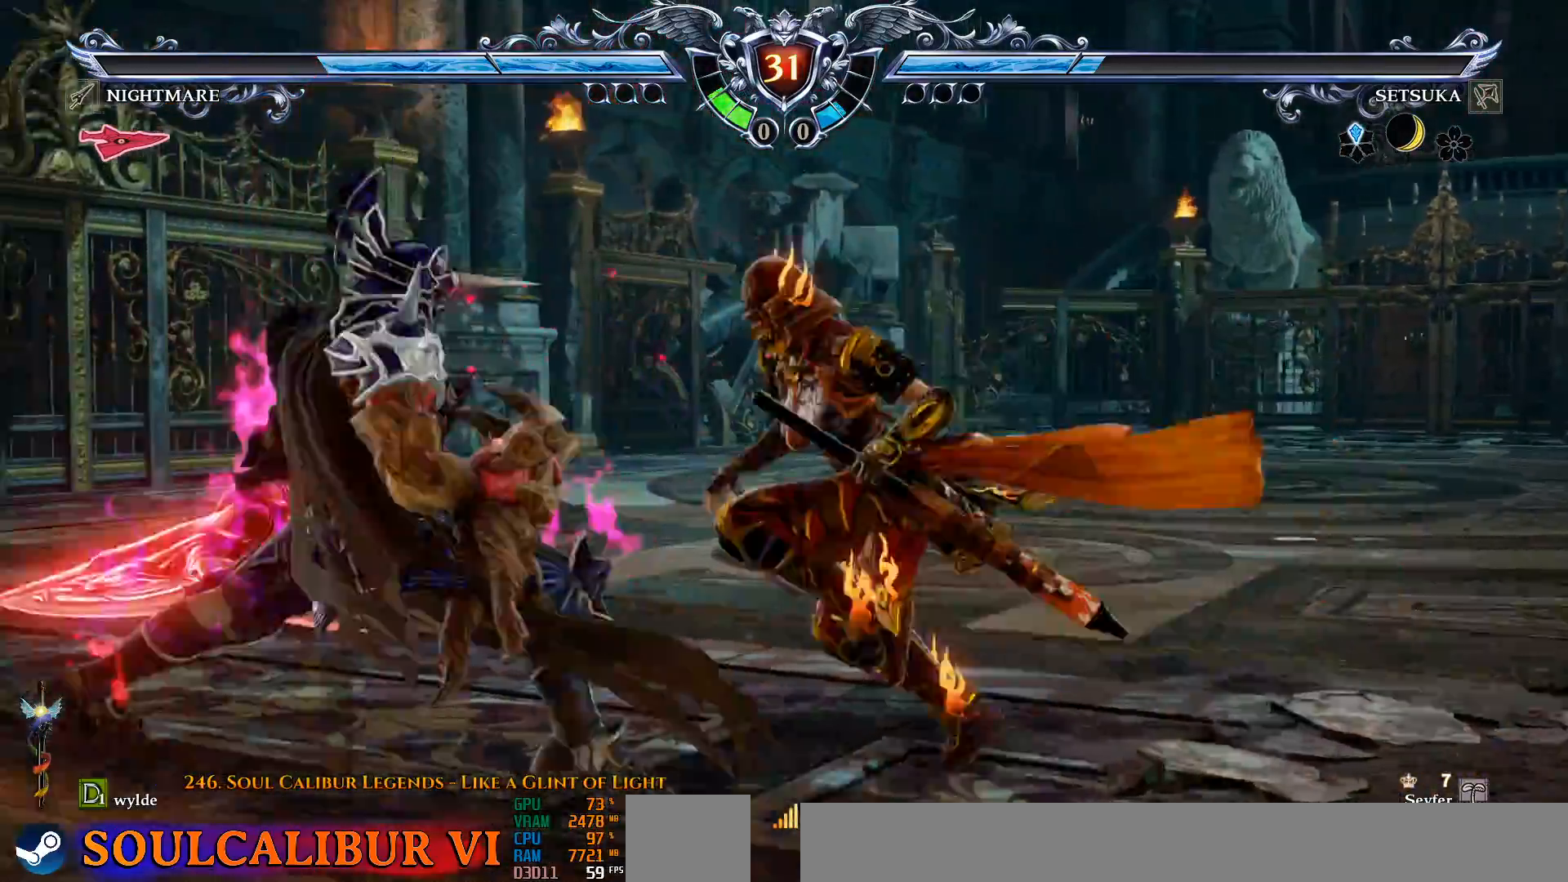
{"buttons": [], "left_stick": "center", "right_stick": "center", "events": [[17, "CIRCLE", "down"], [133, "CIRCLE", "up"], [200, "CIRCLE", "down"], [283, "CIRCLE", "up"], [333, "DPAD_LEFT", "up"]]}
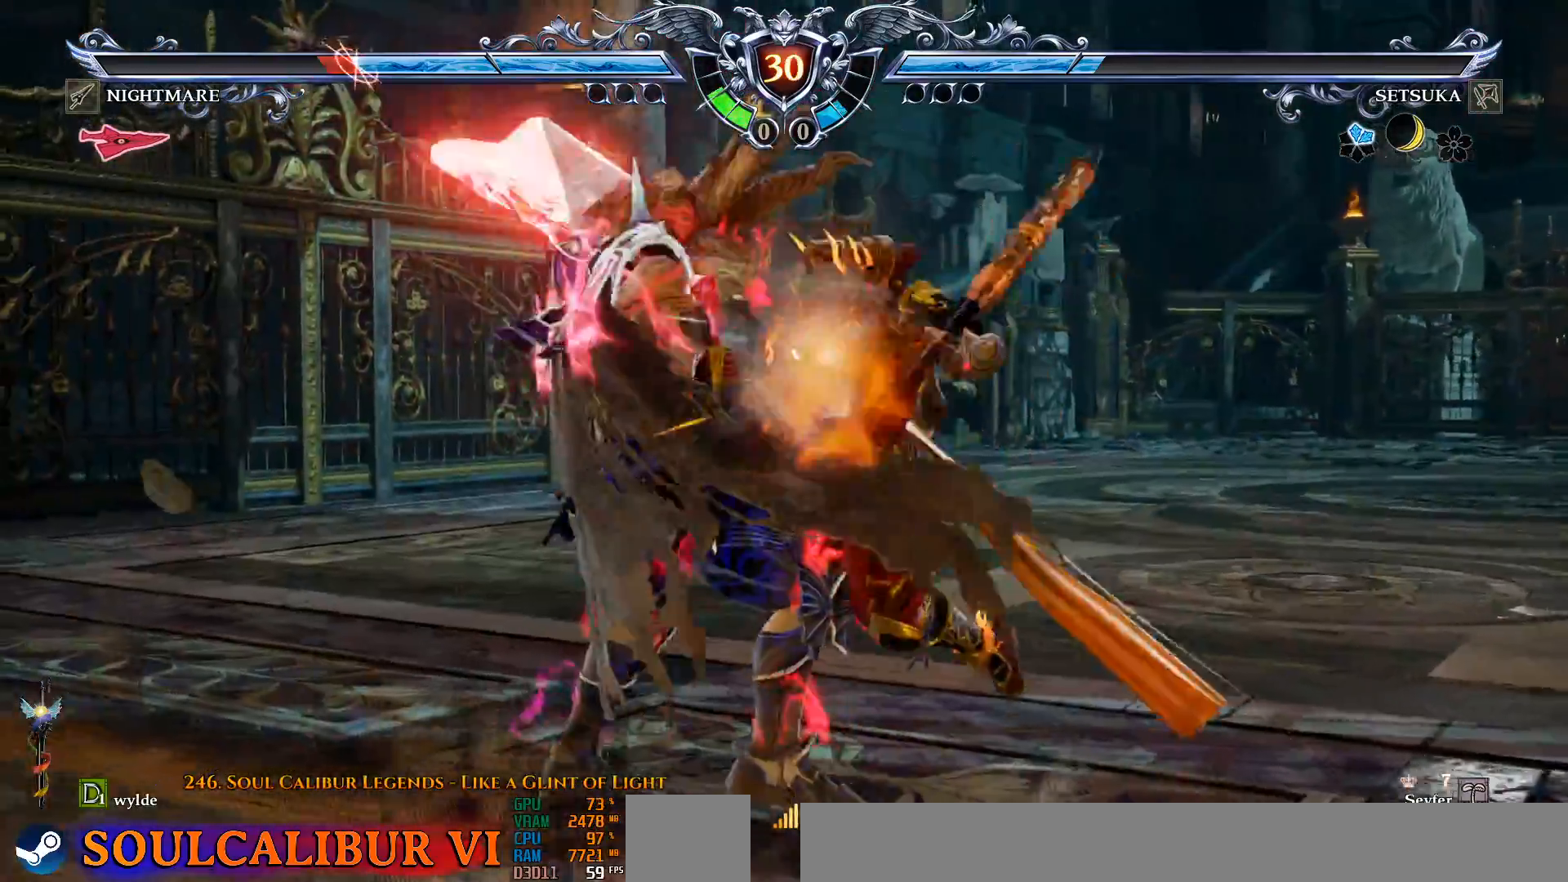
{"buttons": ["TRIANGLE"], "left_stick": "center", "right_stick": "center", "events": [[450, "TRIANGLE", "down"]]}
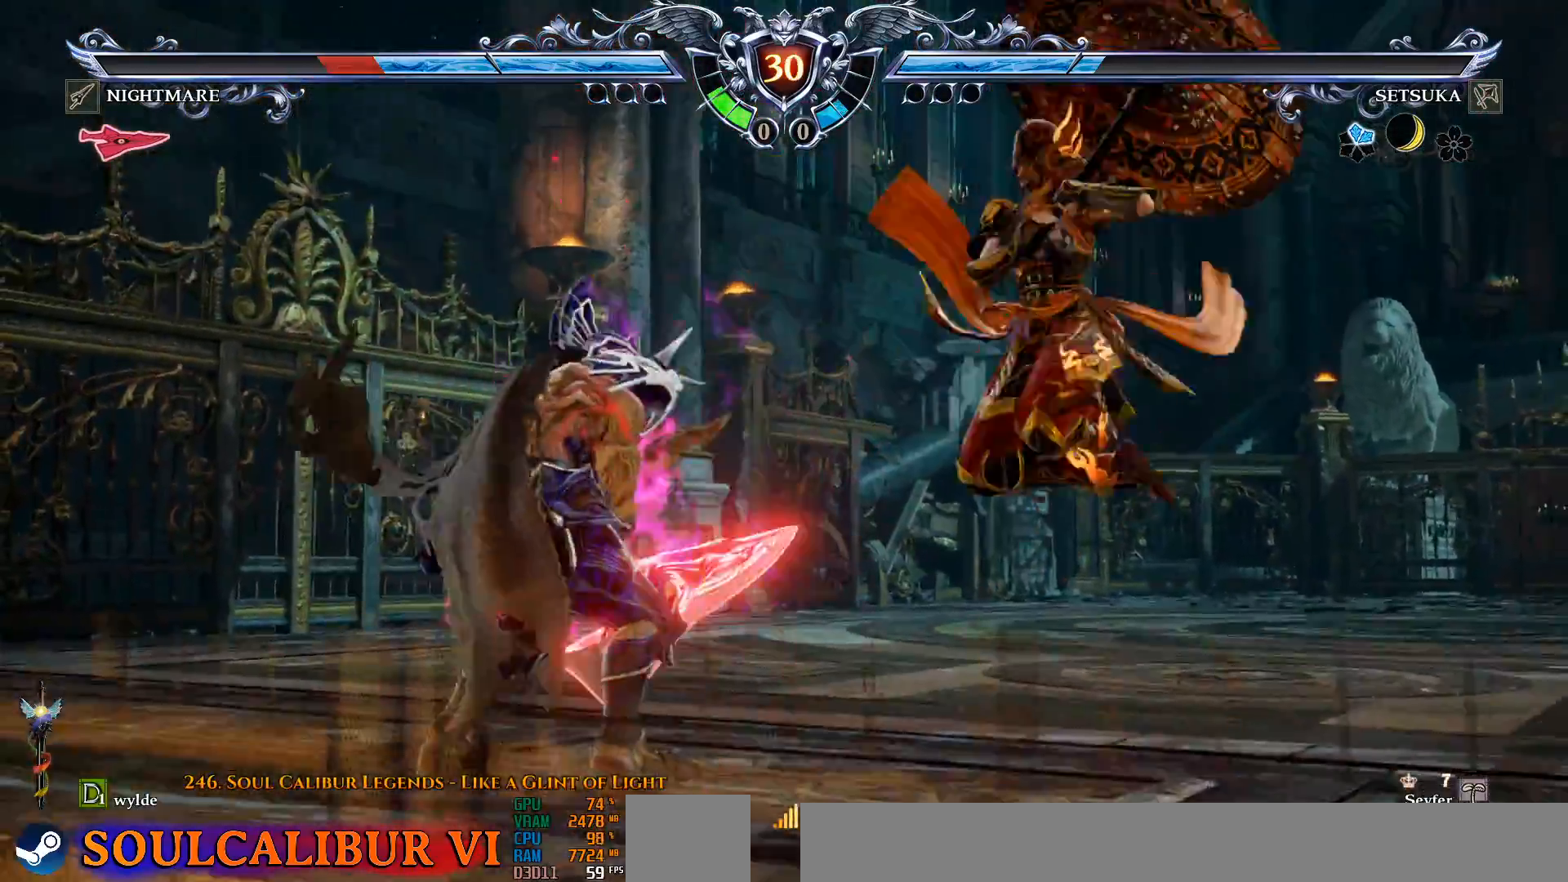
{"buttons": [], "left_stick": "center", "right_stick": "center", "events": [[50, "TRIANGLE", "up"], [67, "TRIANGLE", "down"], [217, "TRIANGLE", "up"], [283, "TRIANGLE", "down"], [333, "TRIANGLE", "up"]]}
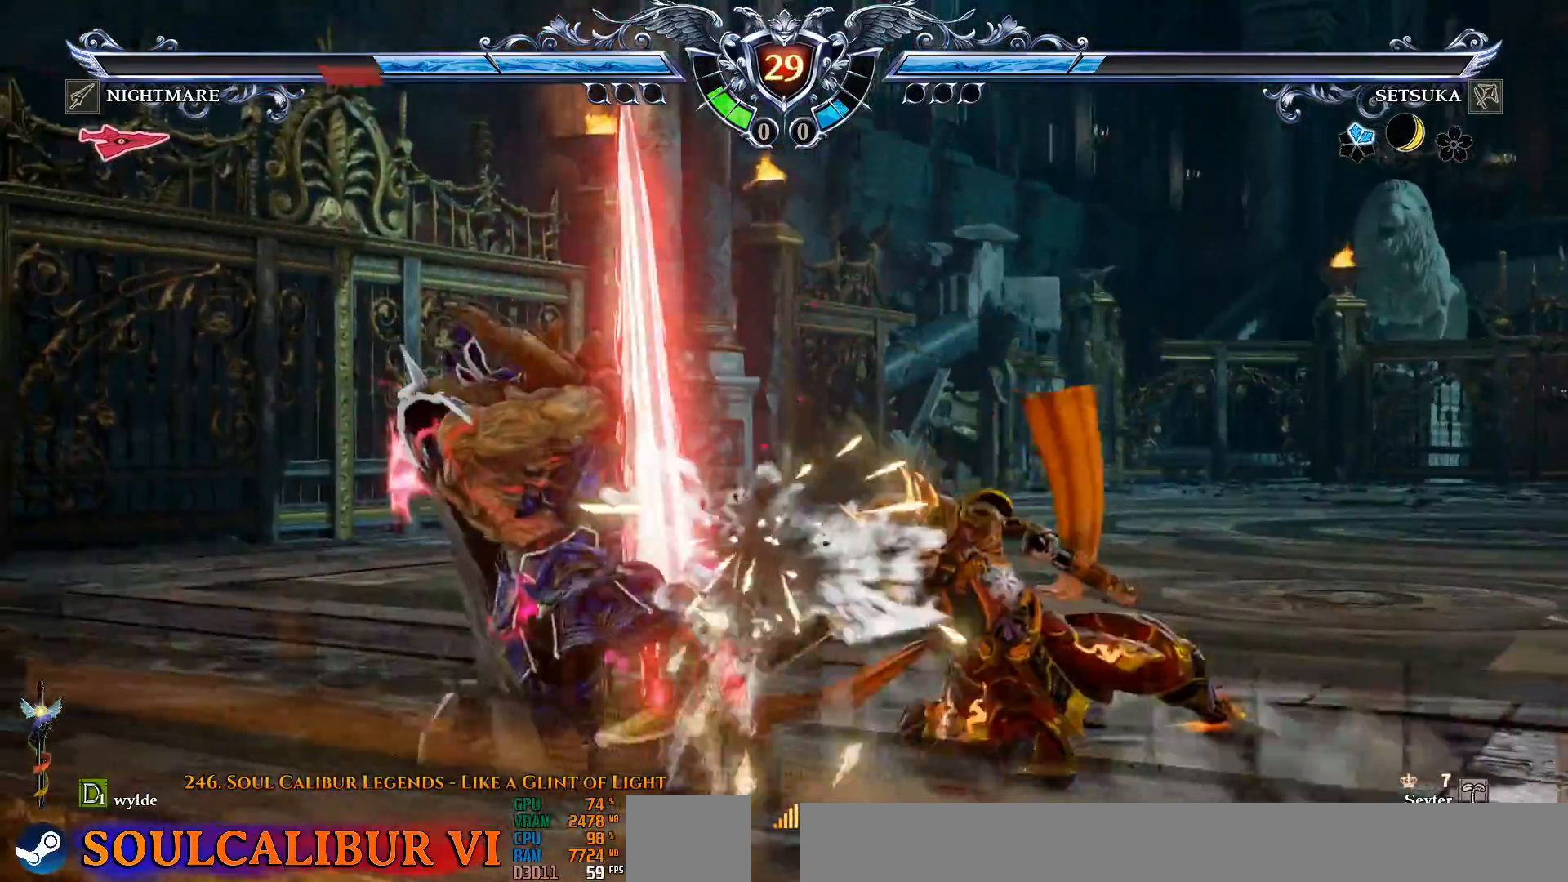
{"buttons": ["CROSS", "SQUARE"], "left_stick": "center", "right_stick": "center", "events": [[100, "DPAD_DOWN", "down"], [167, "DPAD_LEFT", "down"], [200, "DPAD_DOWN", "up"], [250, "DPAD_LEFT", "up"], [300, "CROSS", "down"], [500, "SQUARE", "down"]]}
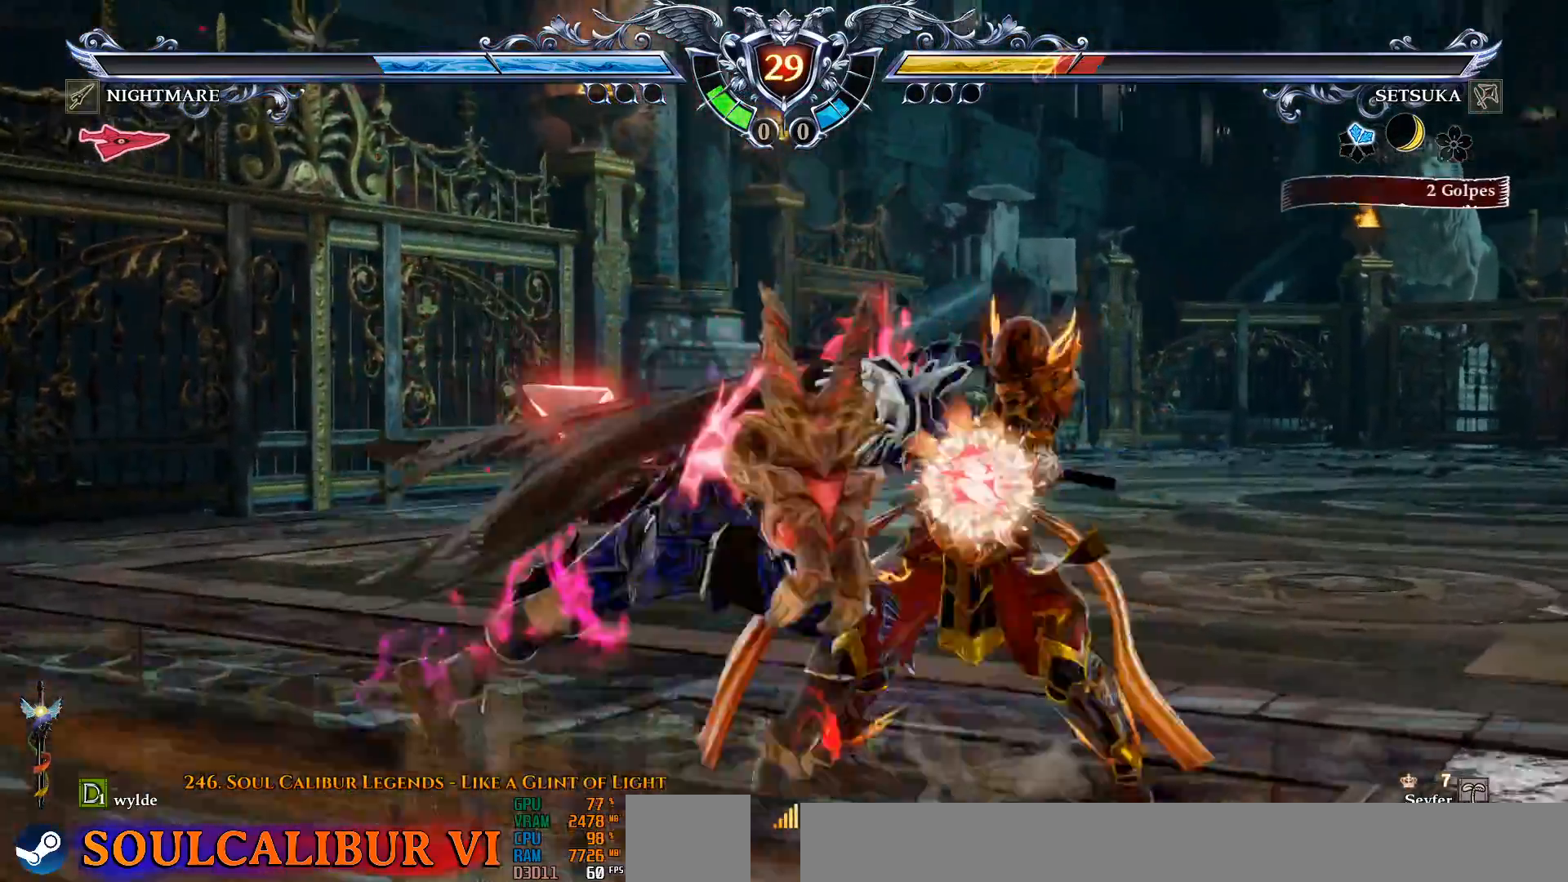
{"buttons": ["CROSS"], "left_stick": "center", "right_stick": "center", "events": [[117, "SQUARE", "up"], [217, "SQUARE", "down"], [333, "SQUARE", "up"]]}
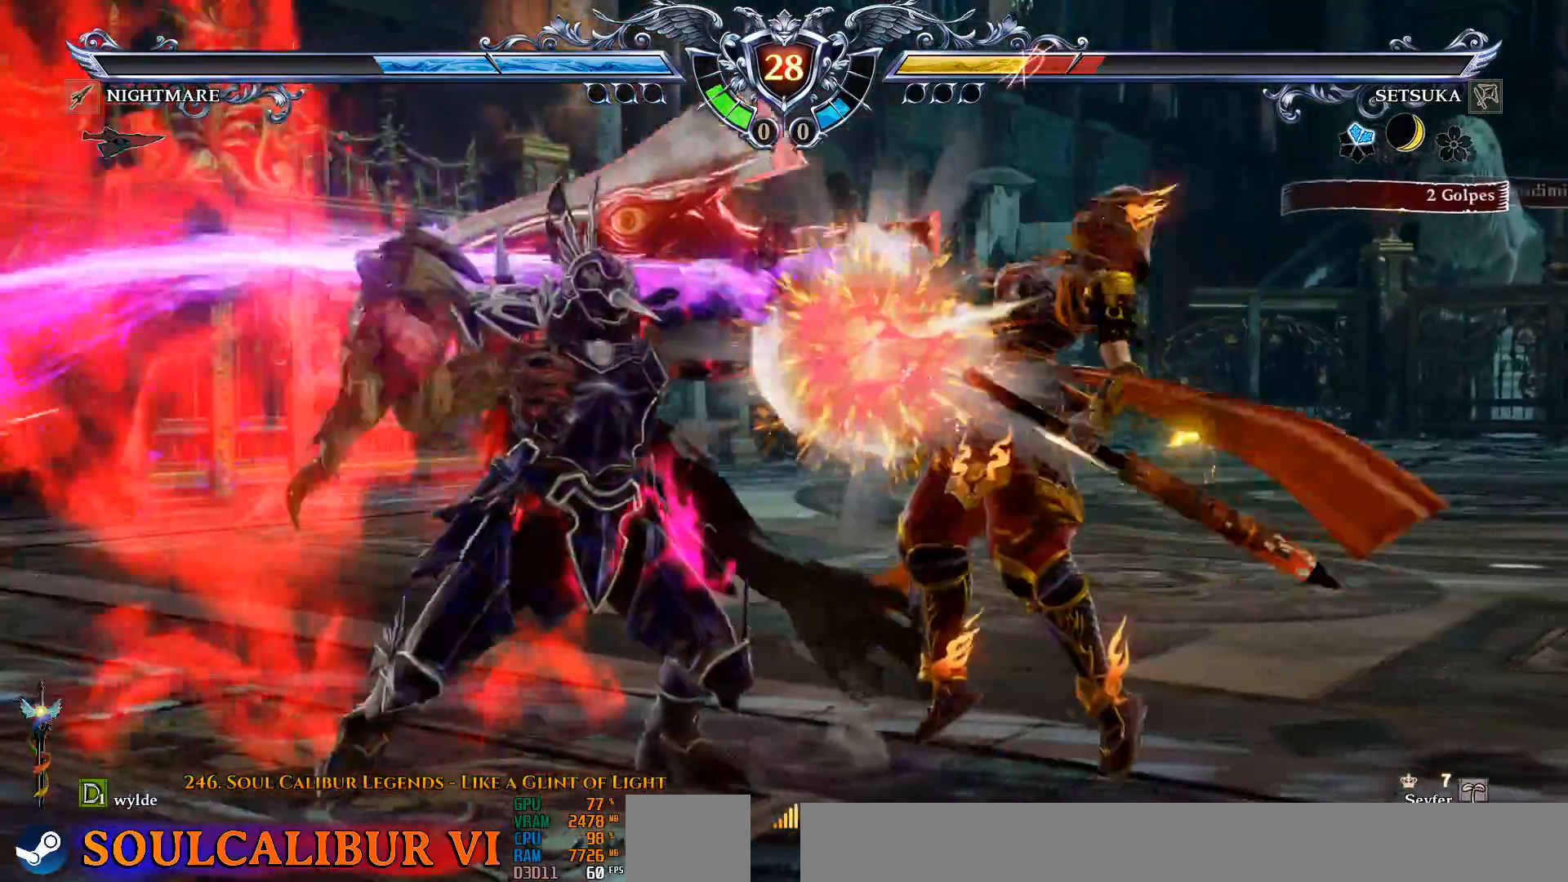
{"buttons": ["CROSS"], "left_stick": "center", "right_stick": "center", "events": [[150, "CROSS", "up"], [283, "CROSS", "down"]]}
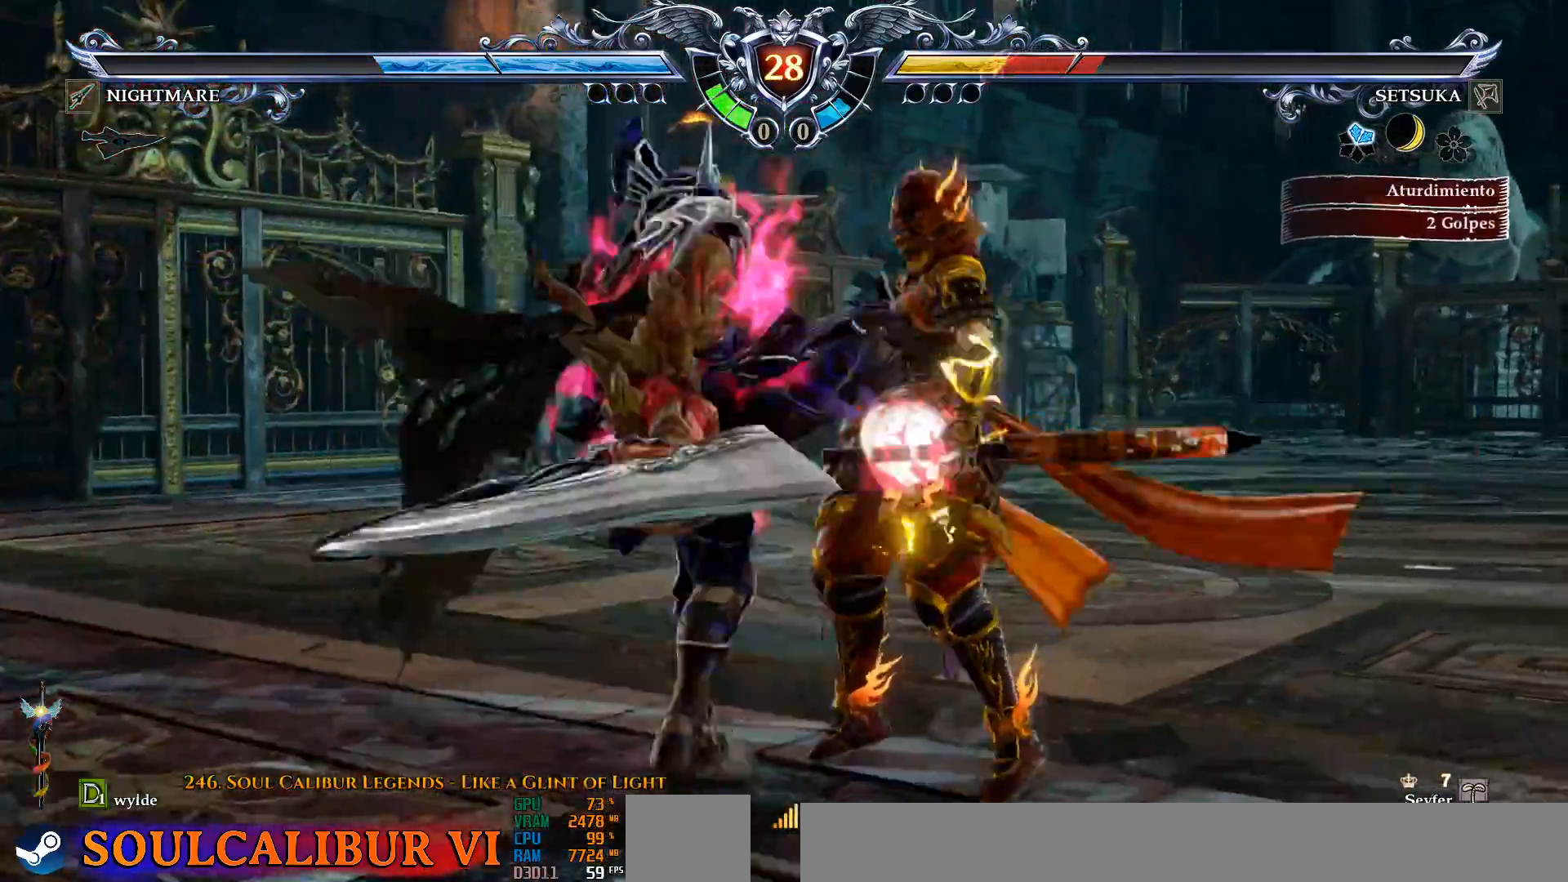
{"buttons": ["CROSS", "DPAD_UP"], "left_stick": "center", "right_stick": "center", "events": [[333, "CROSS", "up"], [467, "DPAD_UP", "down"], [500, "CROSS", "down"]]}
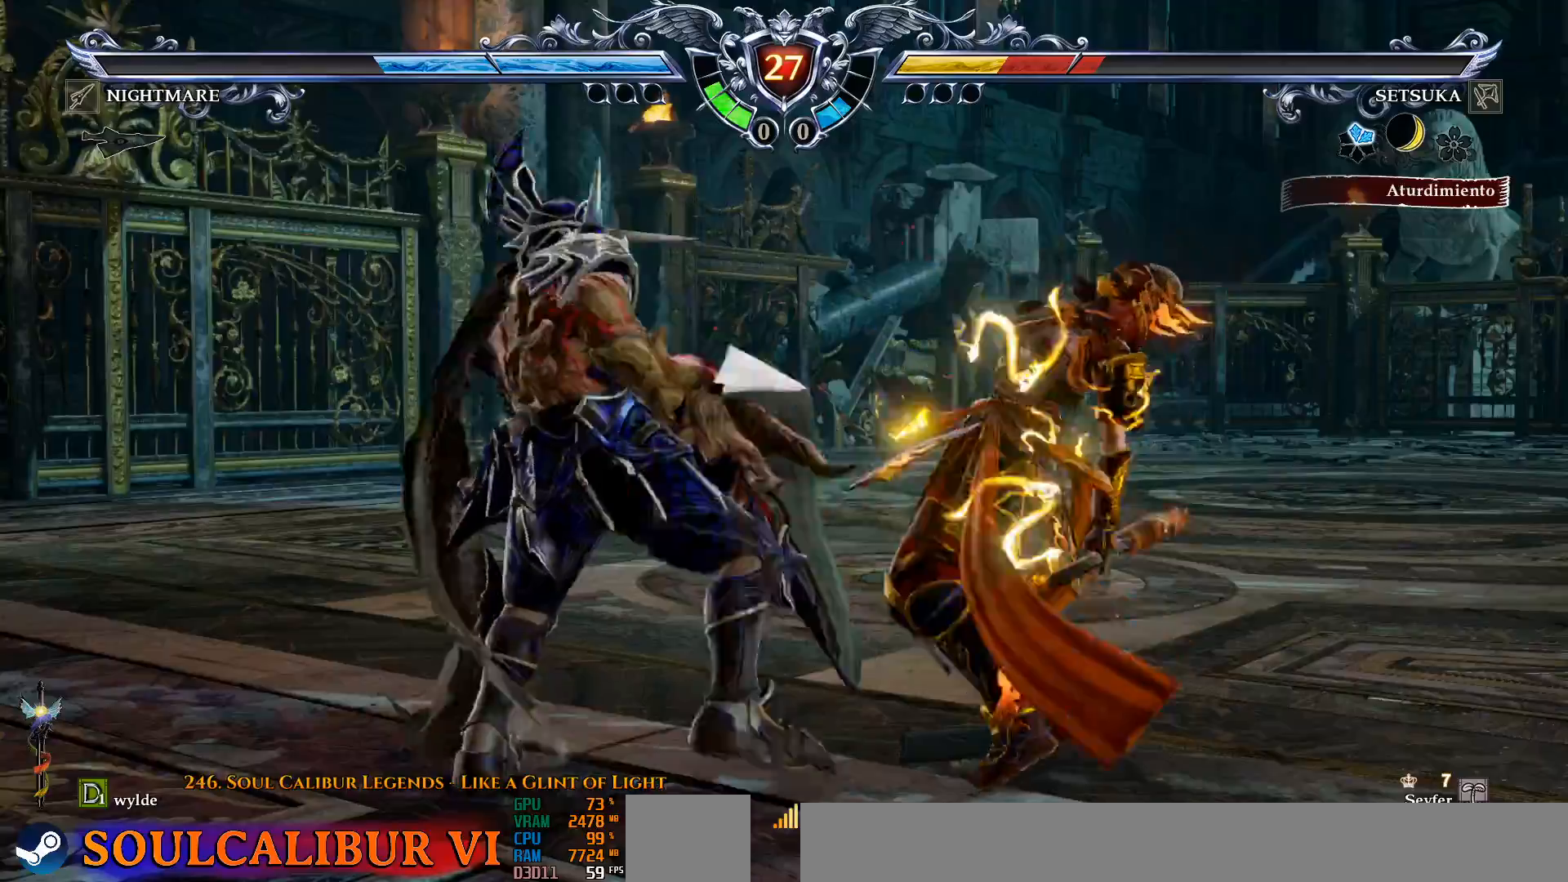
{"buttons": ["CROSS", "DPAD_UP"], "left_stick": "center", "right_stick": "center", "events": [[283, "CROSS", "up"], [333, "CROSS", "down"]]}
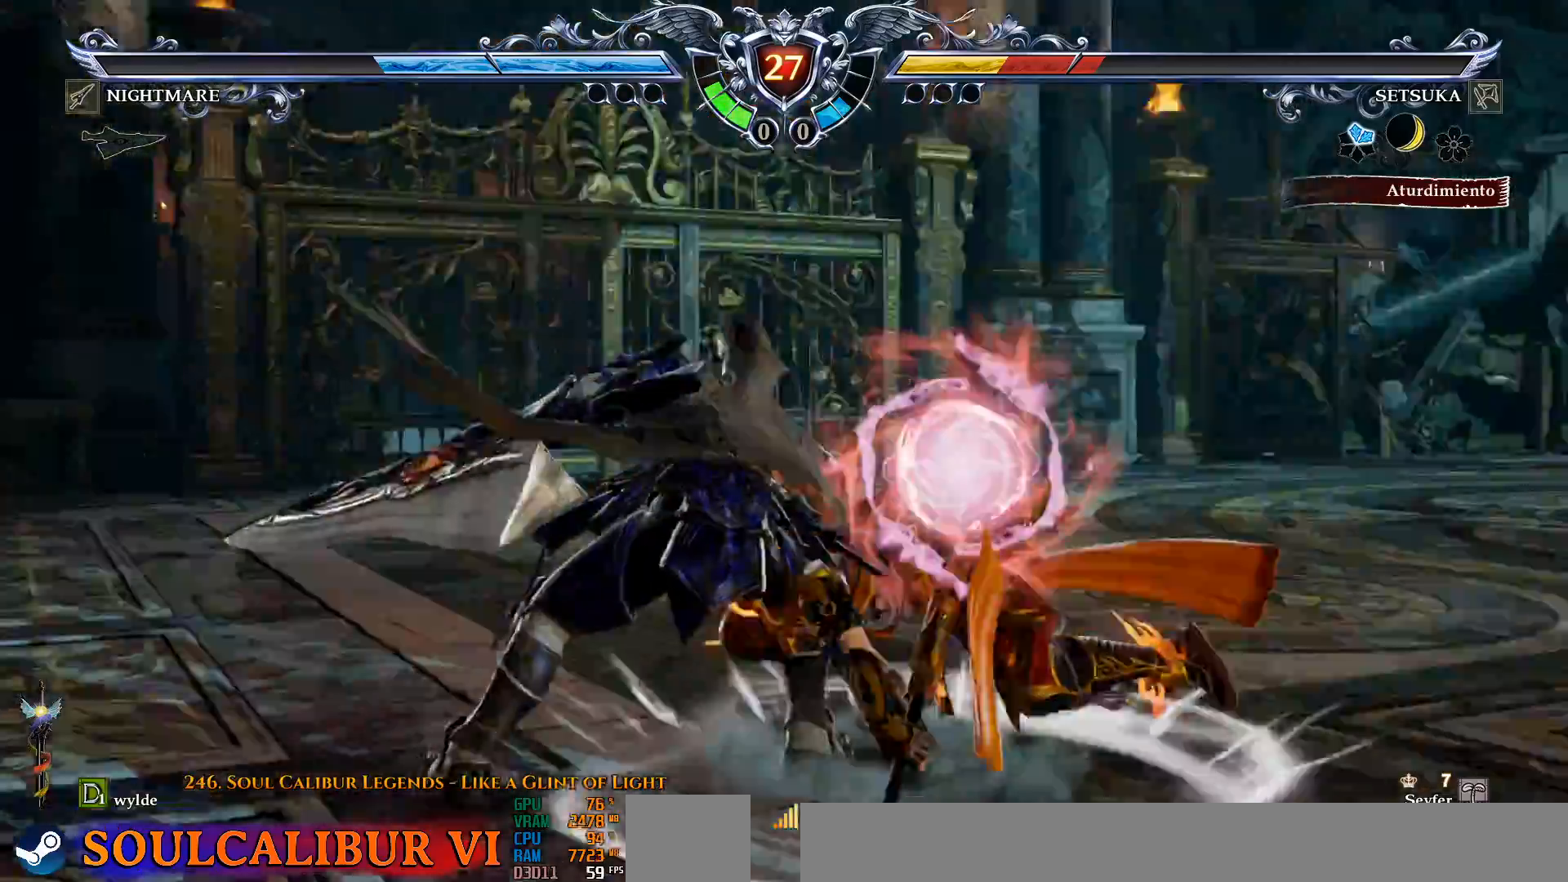
{"buttons": ["TRIANGLE", "DPAD_LEFT"], "left_stick": "center", "right_stick": "center", "events": [[267, "CROSS", "up"], [400, "TRIANGLE", "down"], [417, "DPAD_LEFT", "down"], [483, "DPAD_UP", "up"]]}